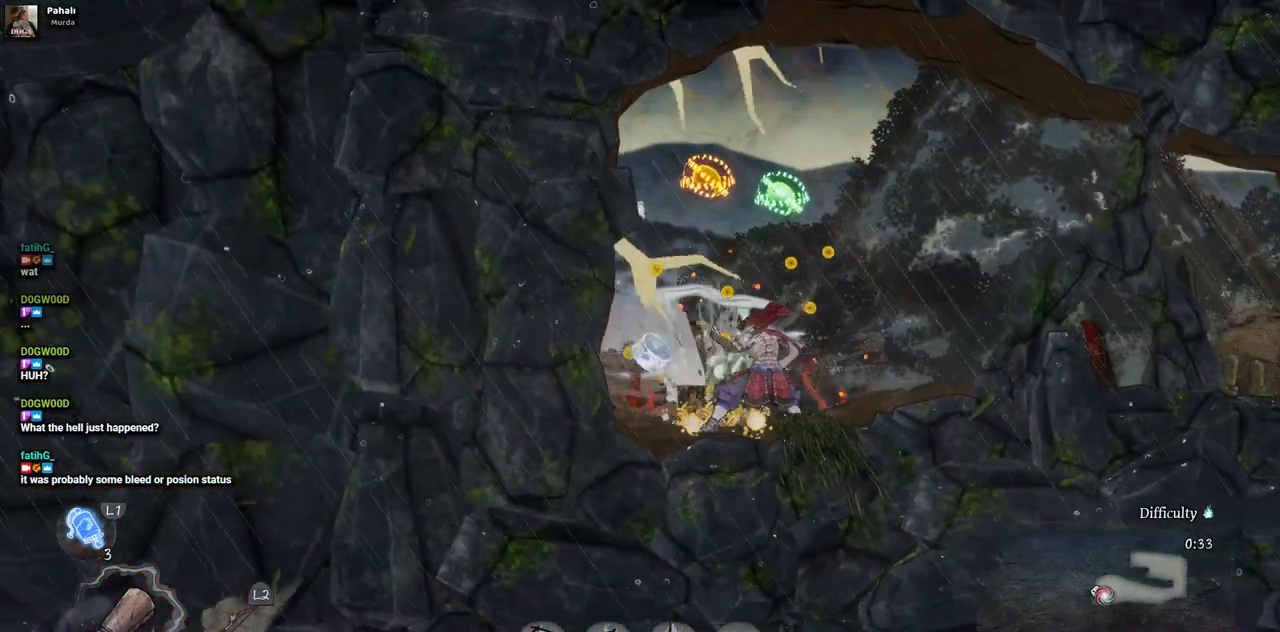
Gameplay with a controller (PlayStation layout); each line is a JSON object with the inputs held at the frame after it. "events" lists button and stick changes between this image and that frame as [ms after this image, input, new state], when the widget could be followed in between. Not read: L1 L3 R1 R2.
{"buttons": [], "left_stick": "center", "right_stick": "center", "events": []}
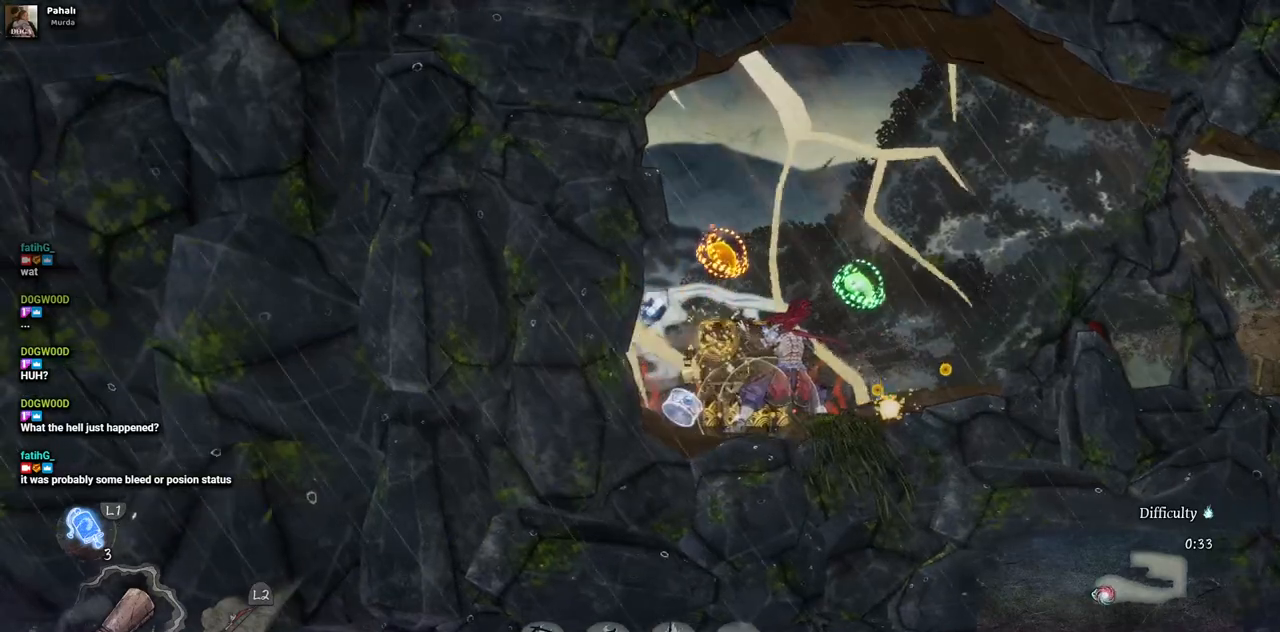
{"buttons": ["DPAD_LEFT"], "left_stick": "center", "right_stick": "center", "events": [[200, "DPAD_LEFT", "down"]]}
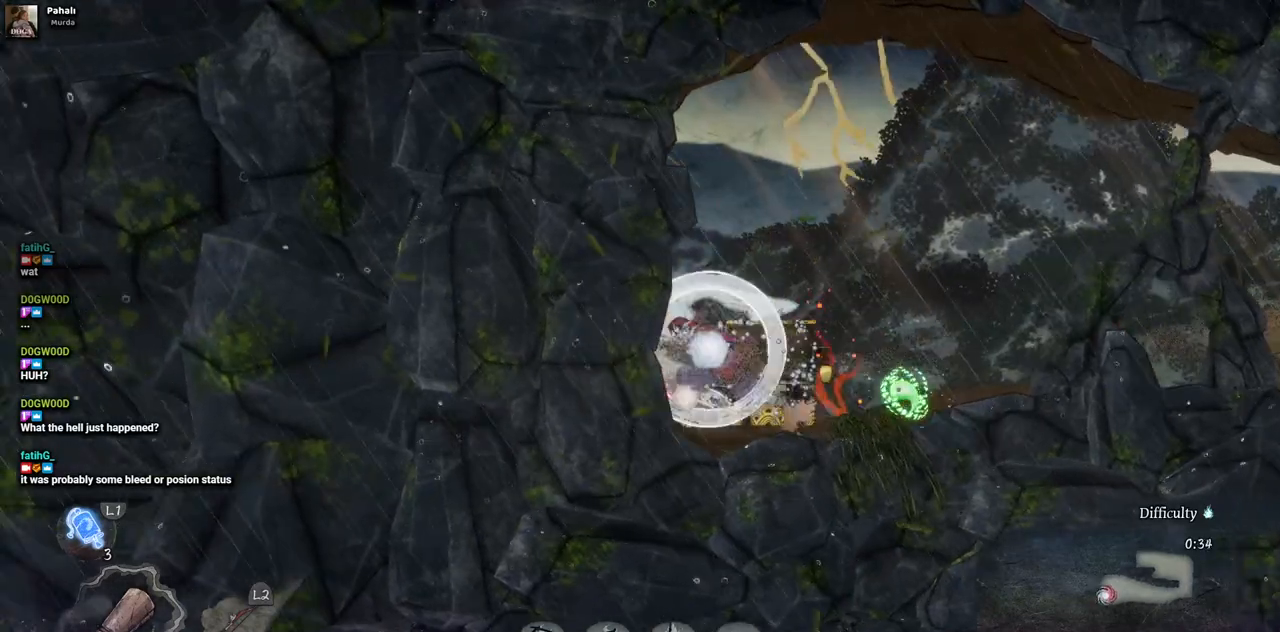
{"buttons": [], "left_stick": "center", "right_stick": "center", "events": [[83, "DPAD_LEFT", "up"], [317, "DPAD_RIGHT", "down"], [400, "DPAD_RIGHT", "up"]]}
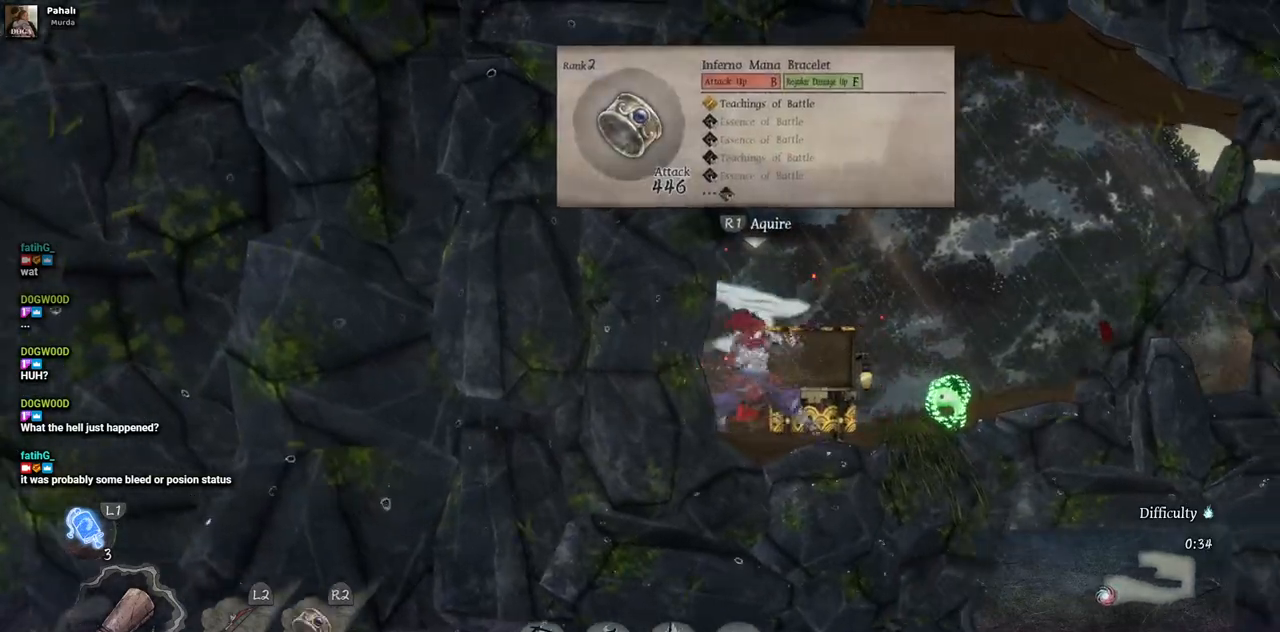
{"buttons": ["DPAD_RIGHT"], "left_stick": "center", "right_stick": "center", "events": [[167, "DPAD_RIGHT", "down"]]}
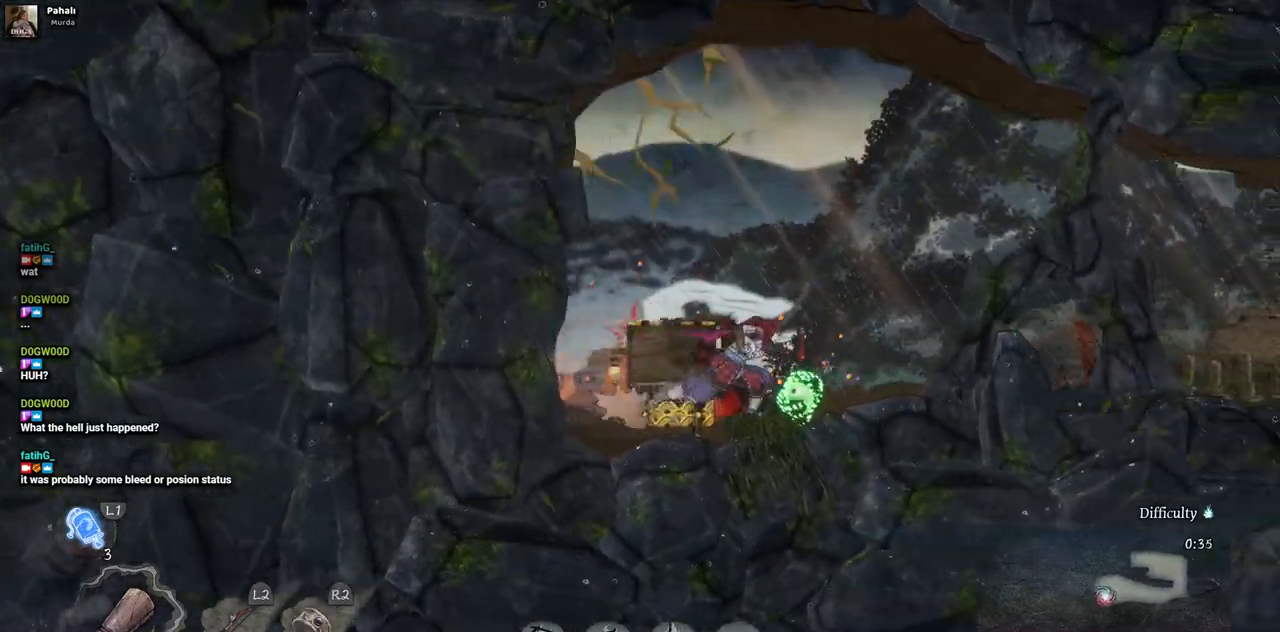
{"buttons": ["DPAD_RIGHT"], "left_stick": "center", "right_stick": "center", "events": []}
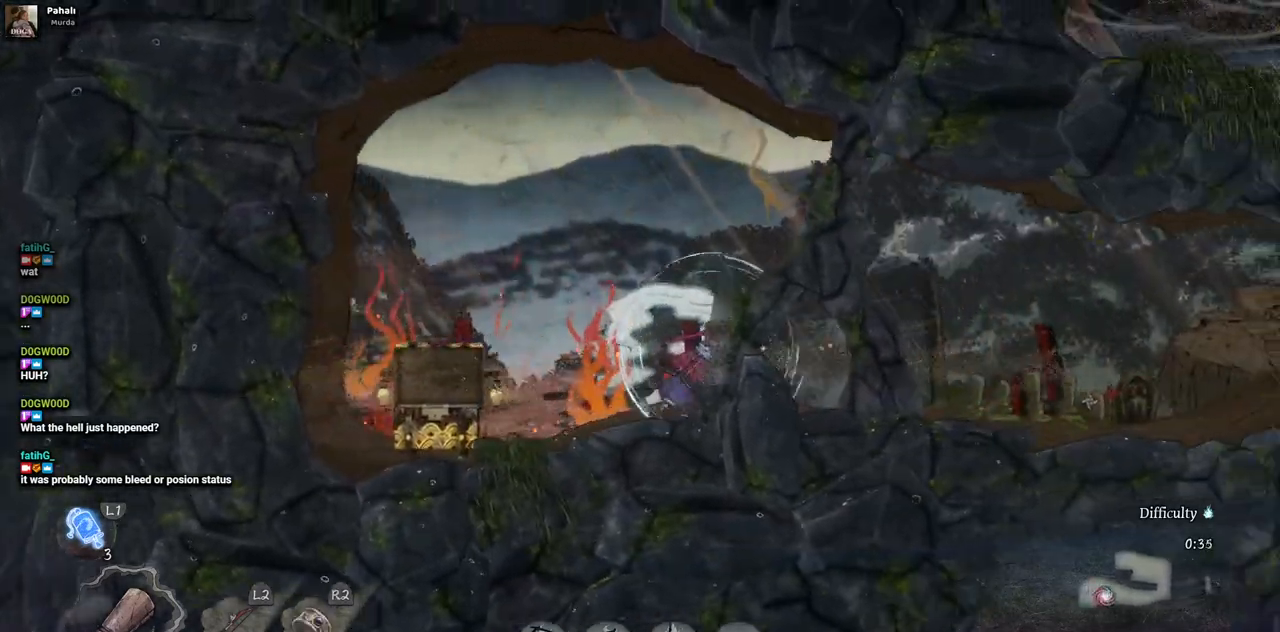
{"buttons": ["DPAD_RIGHT"], "left_stick": "center", "right_stick": "center", "events": []}
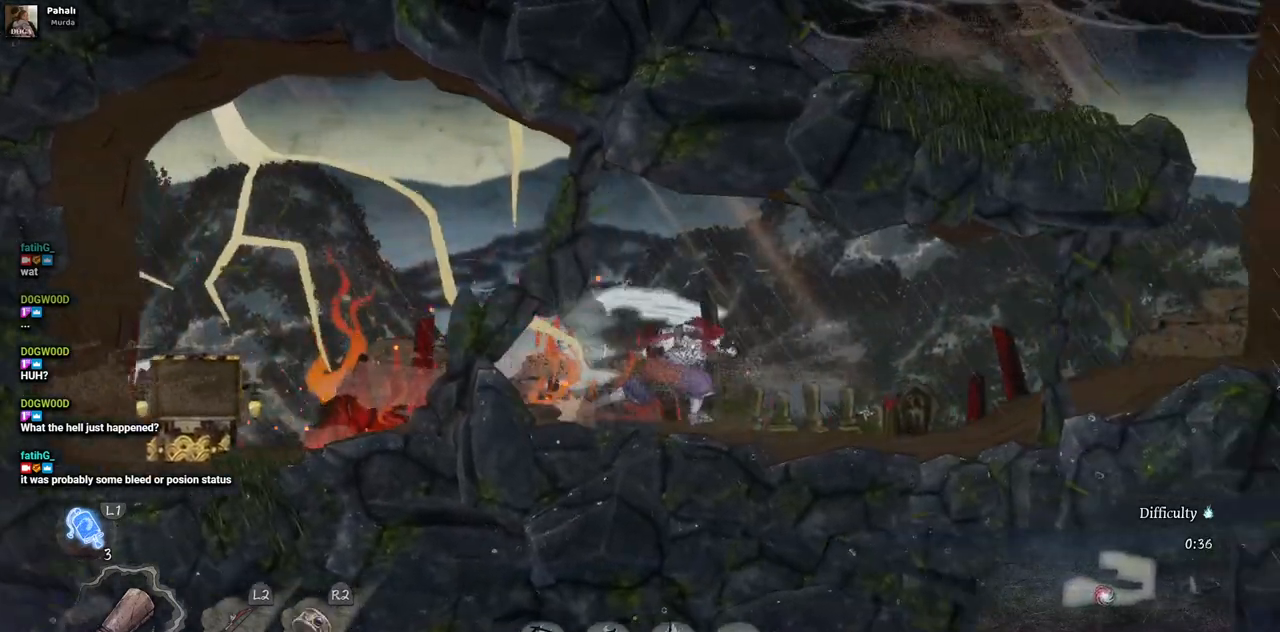
{"buttons": ["DPAD_RIGHT"], "left_stick": "center", "right_stick": "center", "events": []}
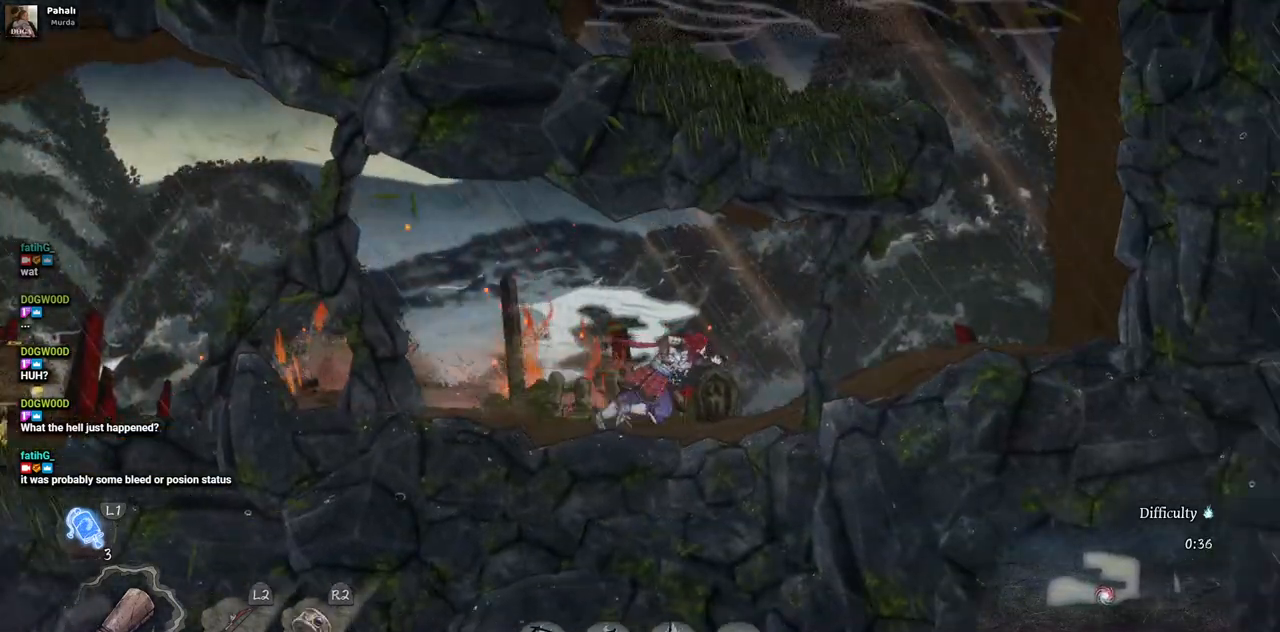
{"buttons": ["DPAD_RIGHT"], "left_stick": "center", "right_stick": "center", "events": []}
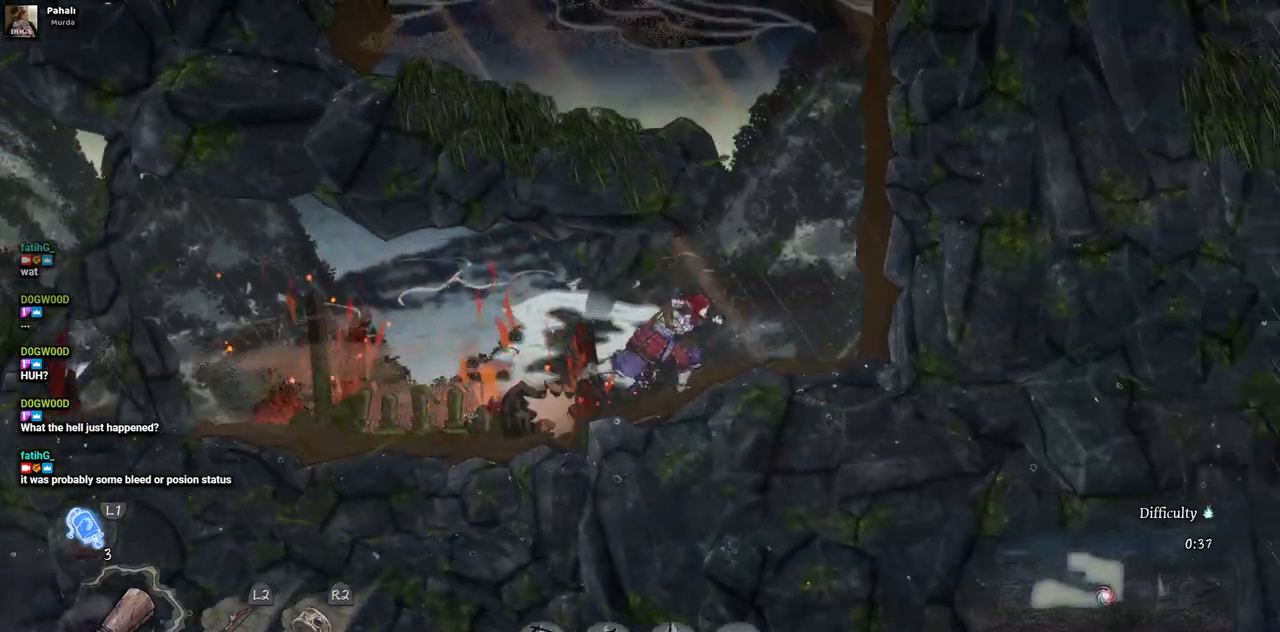
{"buttons": ["CROSS", "DPAD_LEFT"], "left_stick": "center", "right_stick": "center", "events": [[250, "DPAD_RIGHT", "up"], [333, "CROSS", "down"], [483, "DPAD_LEFT", "down"]]}
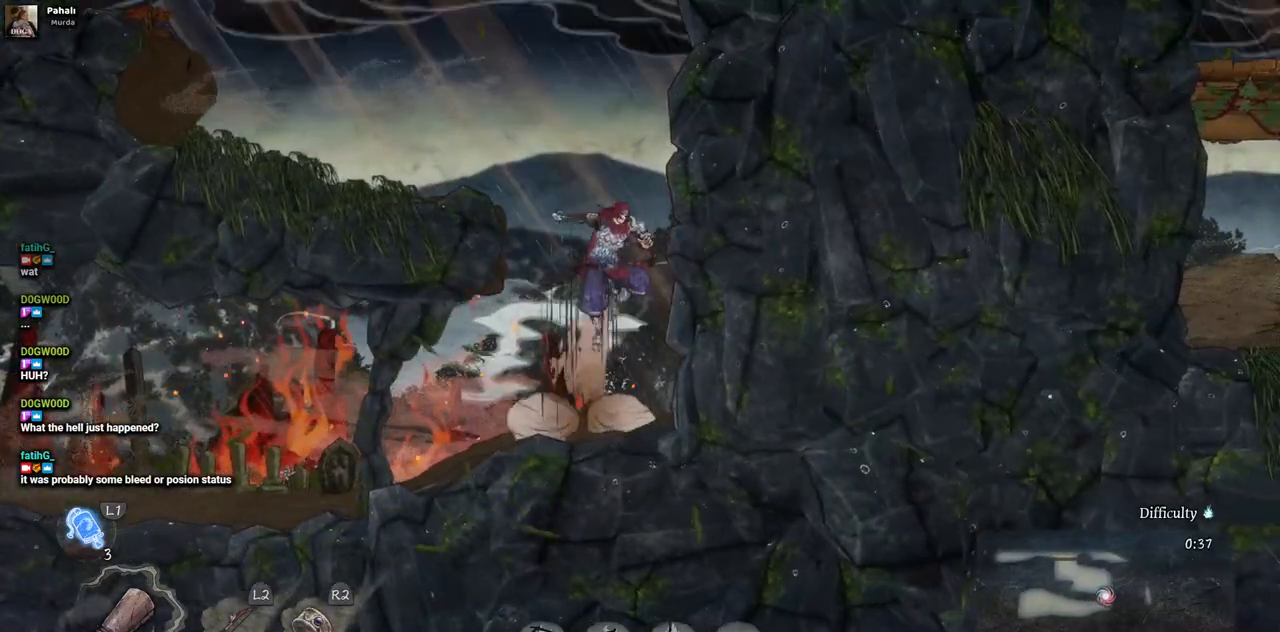
{"buttons": ["DPAD_LEFT"], "left_stick": "center", "right_stick": "center", "events": [[33, "CROSS", "up"], [167, "CROSS", "down"], [417, "CROSS", "up"]]}
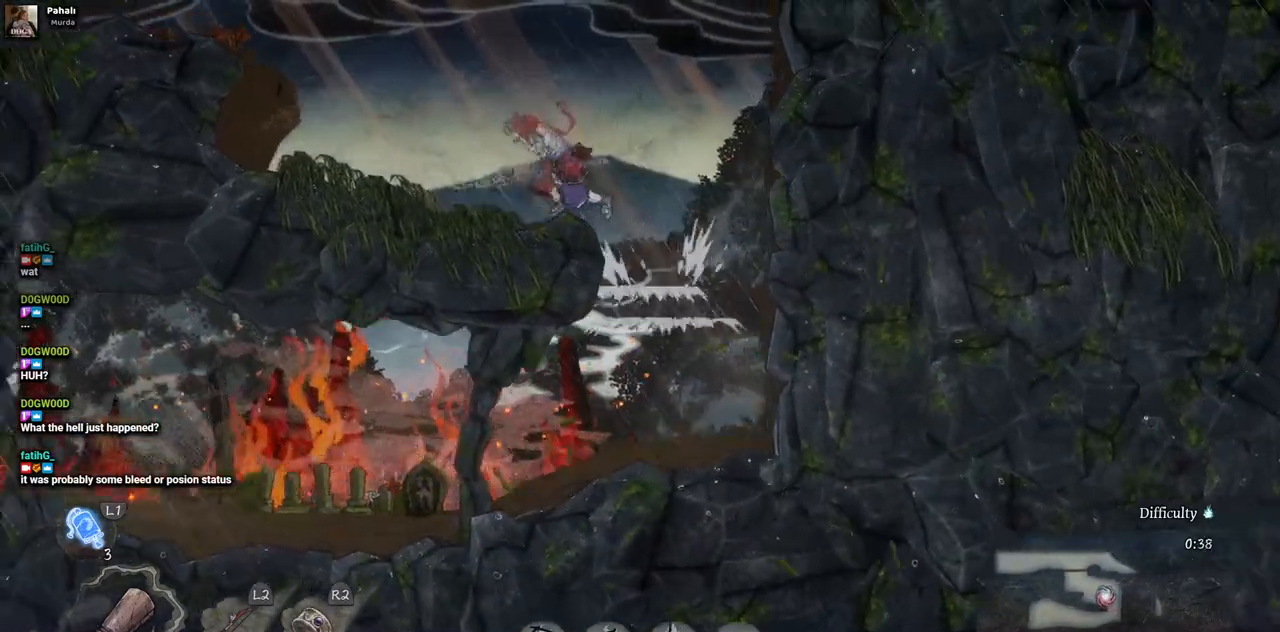
{"buttons": ["CROSS", "DPAD_LEFT"], "left_stick": "center", "right_stick": "center", "events": [[500, "CROSS", "down"]]}
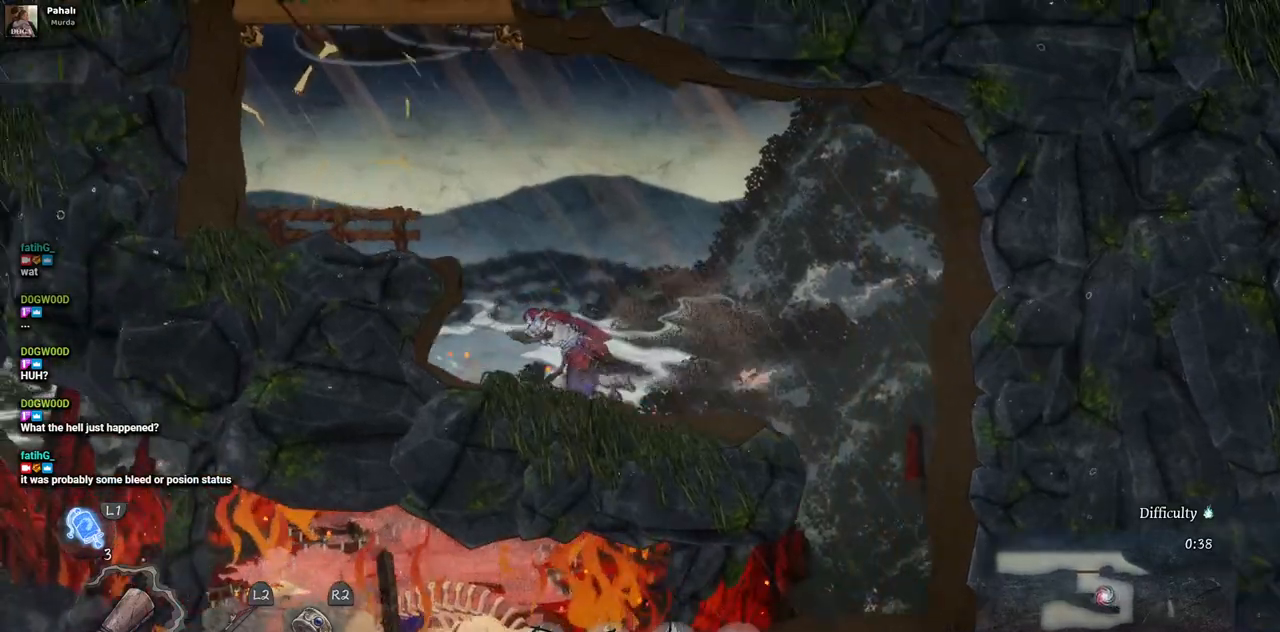
{"buttons": ["DPAD_LEFT"], "left_stick": "center", "right_stick": "center", "events": [[133, "CROSS", "up"]]}
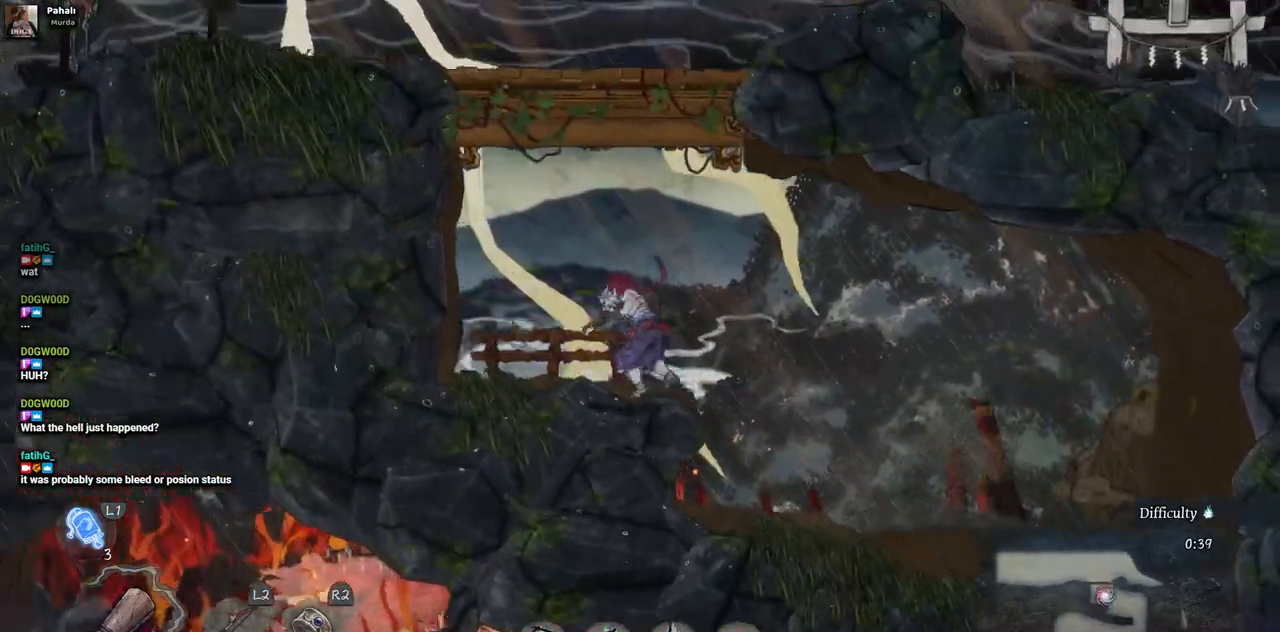
{"buttons": ["CROSS", "DPAD_RIGHT"], "left_stick": "center", "right_stick": "center", "events": [[33, "DPAD_LEFT", "up"], [67, "CROSS", "down"], [267, "CROSS", "up"], [400, "DPAD_RIGHT", "down"], [433, "CROSS", "down"]]}
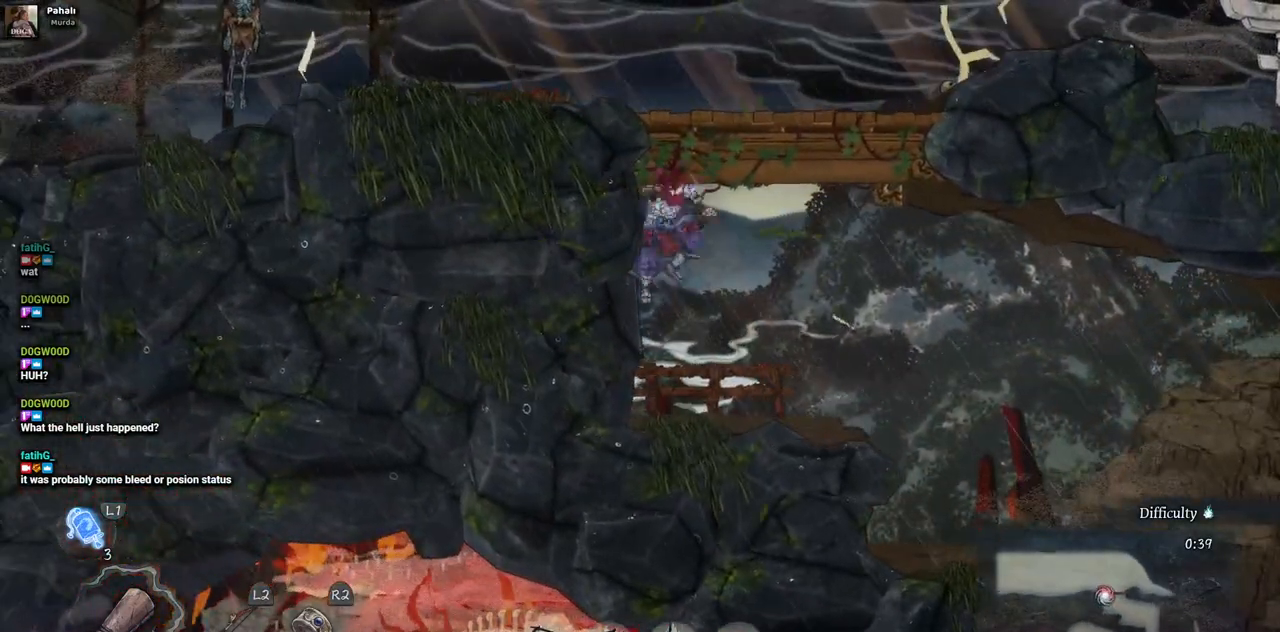
{"buttons": ["DPAD_RIGHT"], "left_stick": "center", "right_stick": "center", "events": [[150, "CROSS", "up"]]}
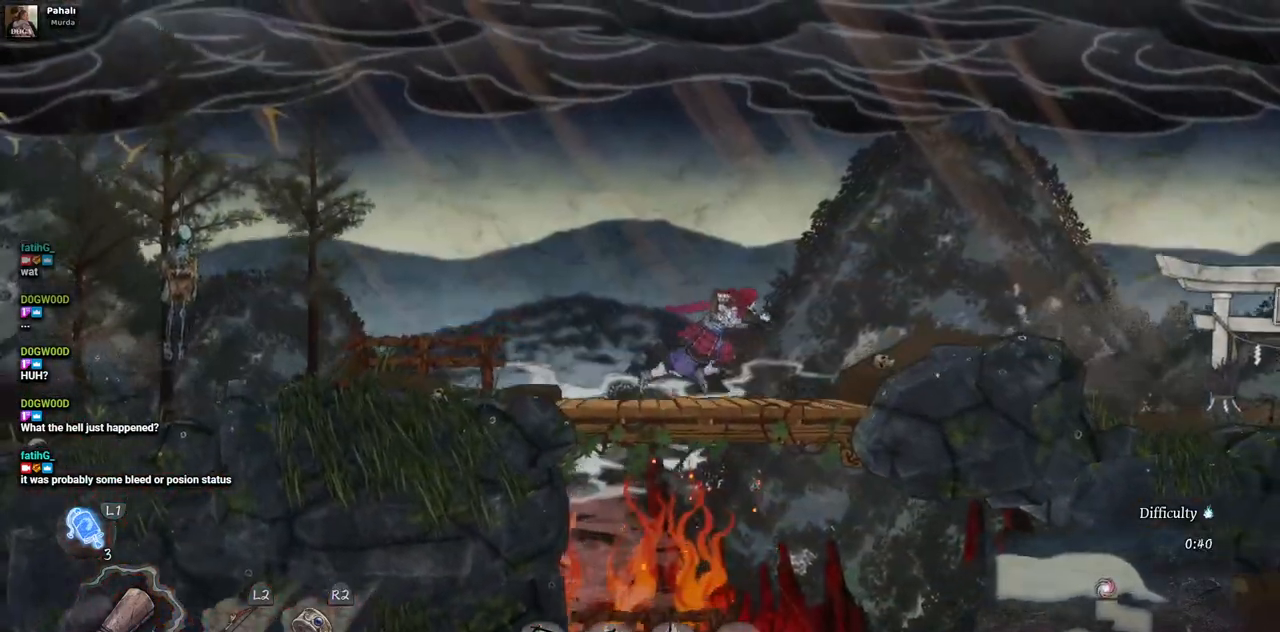
{"buttons": ["DPAD_RIGHT"], "left_stick": "center", "right_stick": "center", "events": []}
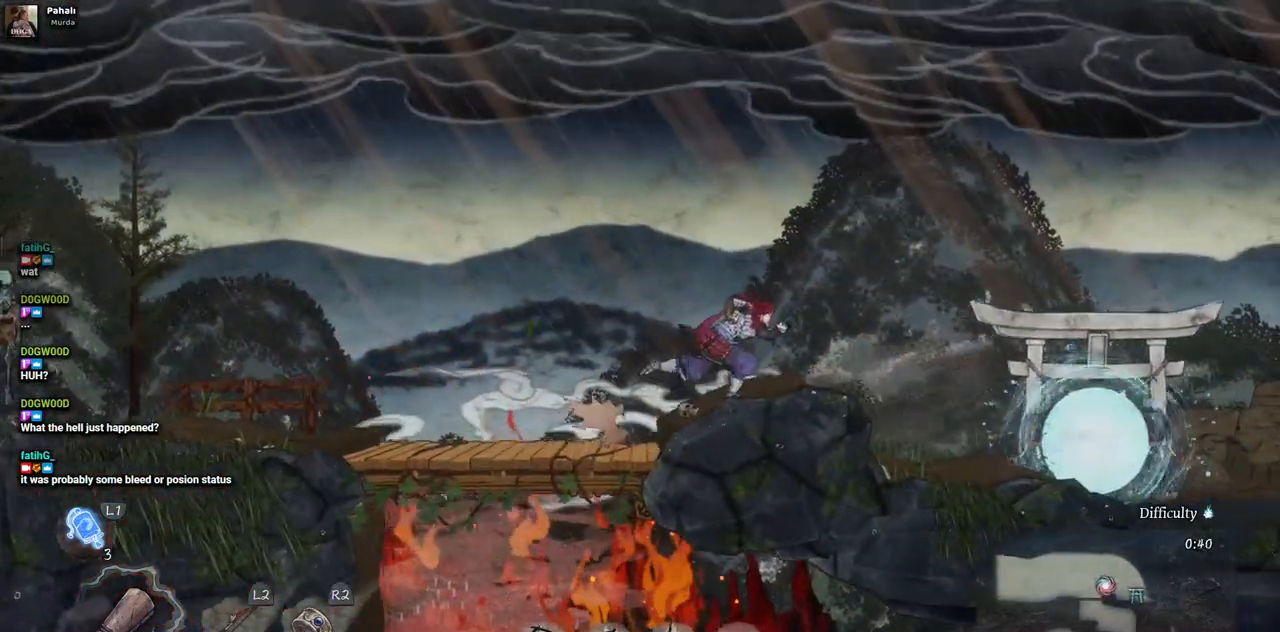
{"buttons": ["DPAD_RIGHT"], "left_stick": "center", "right_stick": "center", "events": []}
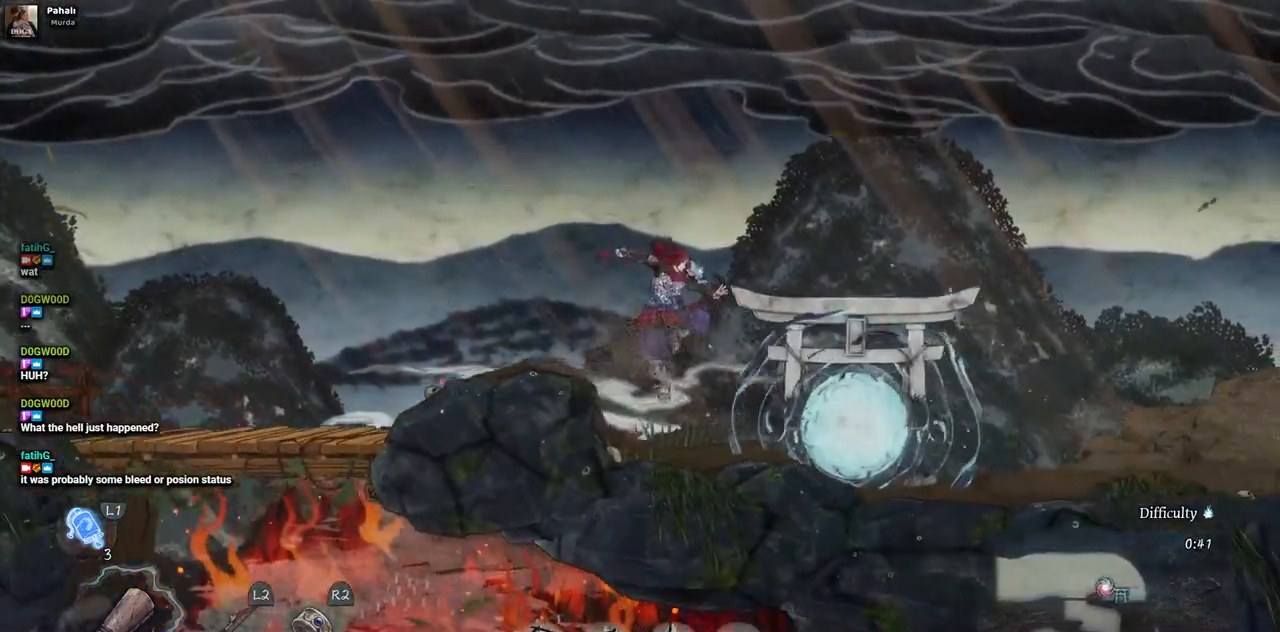
{"buttons": ["DPAD_RIGHT"], "left_stick": "center", "right_stick": "center", "events": []}
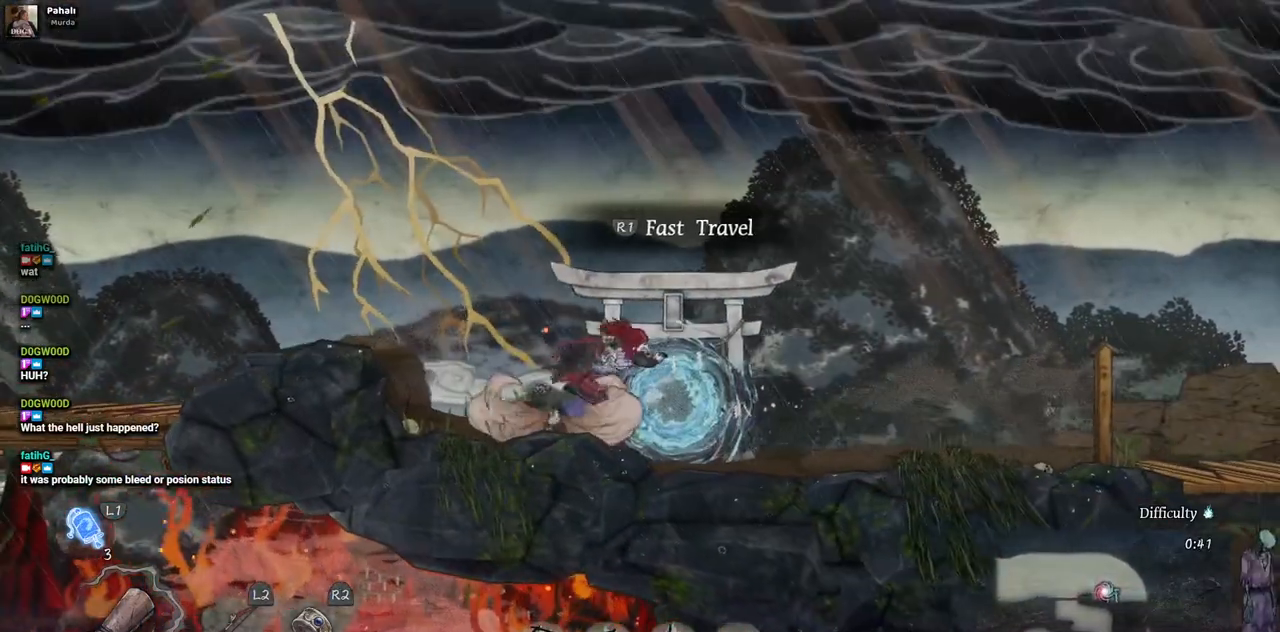
{"buttons": ["DPAD_RIGHT"], "left_stick": "center", "right_stick": "center", "events": []}
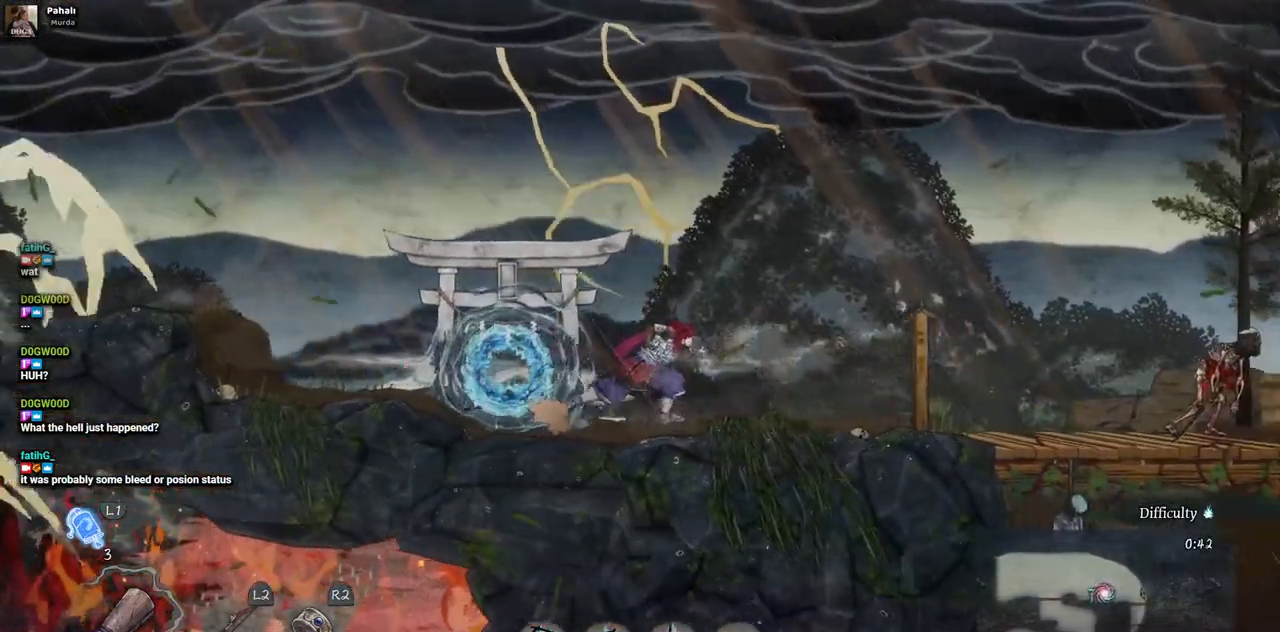
{"buttons": ["DPAD_RIGHT"], "left_stick": "center", "right_stick": "center", "events": []}
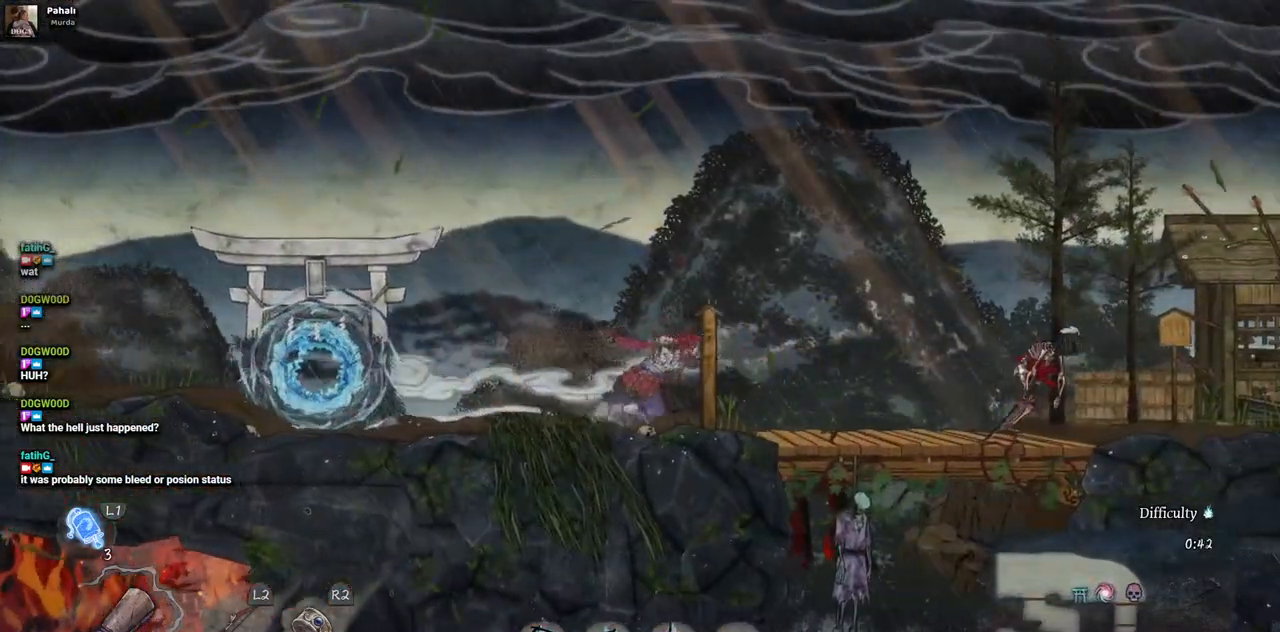
{"buttons": ["DPAD_RIGHT"], "left_stick": "center", "right_stick": "center", "events": [[17, "L2", "down"], [133, "L2", "up"], [200, "L2", "down"], [300, "L2", "up"], [350, "L2", "down"], [467, "L2", "up"]]}
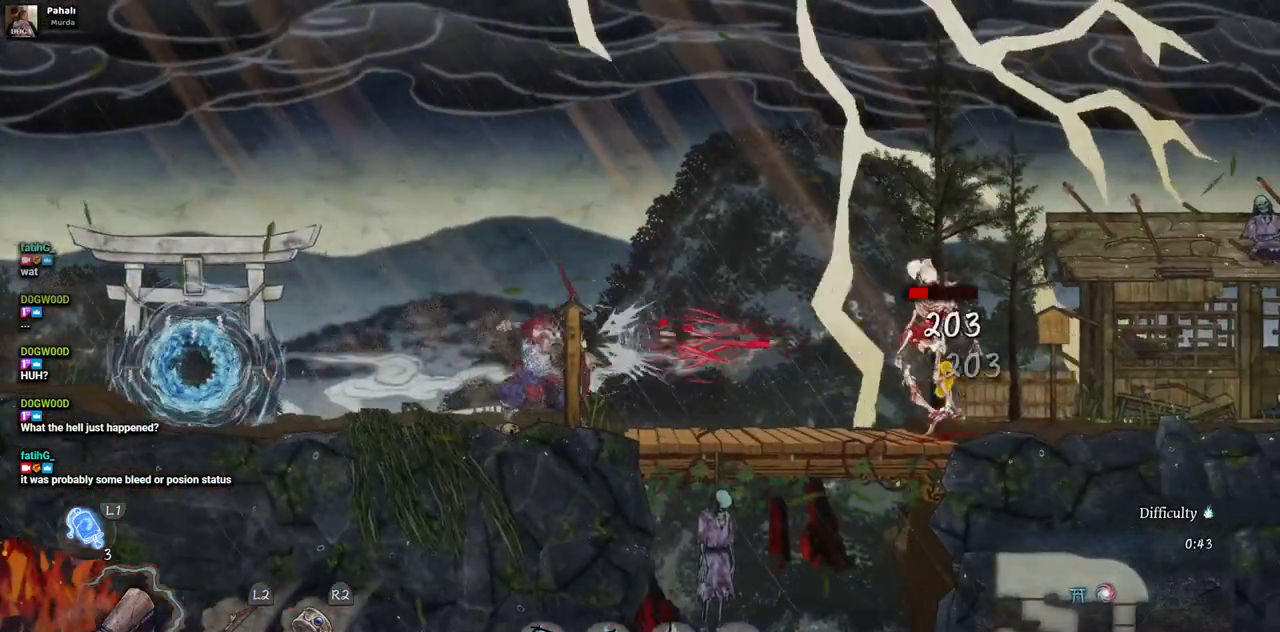
{"buttons": ["DPAD_RIGHT"], "left_stick": "center", "right_stick": "center", "events": []}
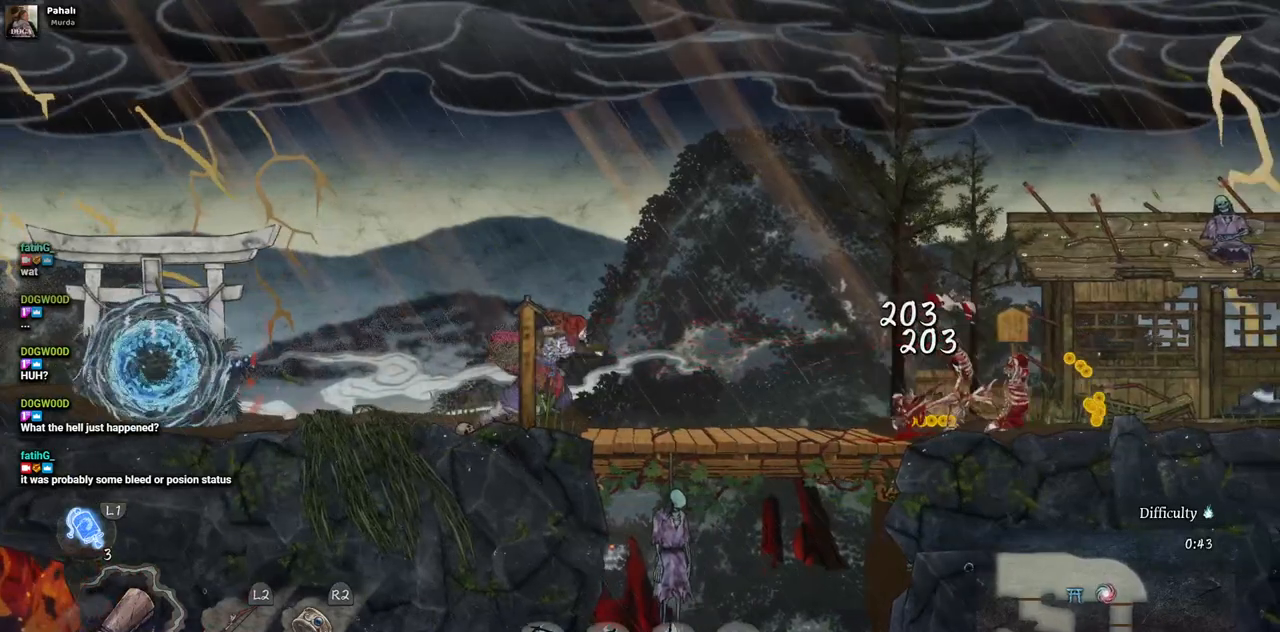
{"buttons": ["DPAD_RIGHT"], "left_stick": "center", "right_stick": "center", "events": []}
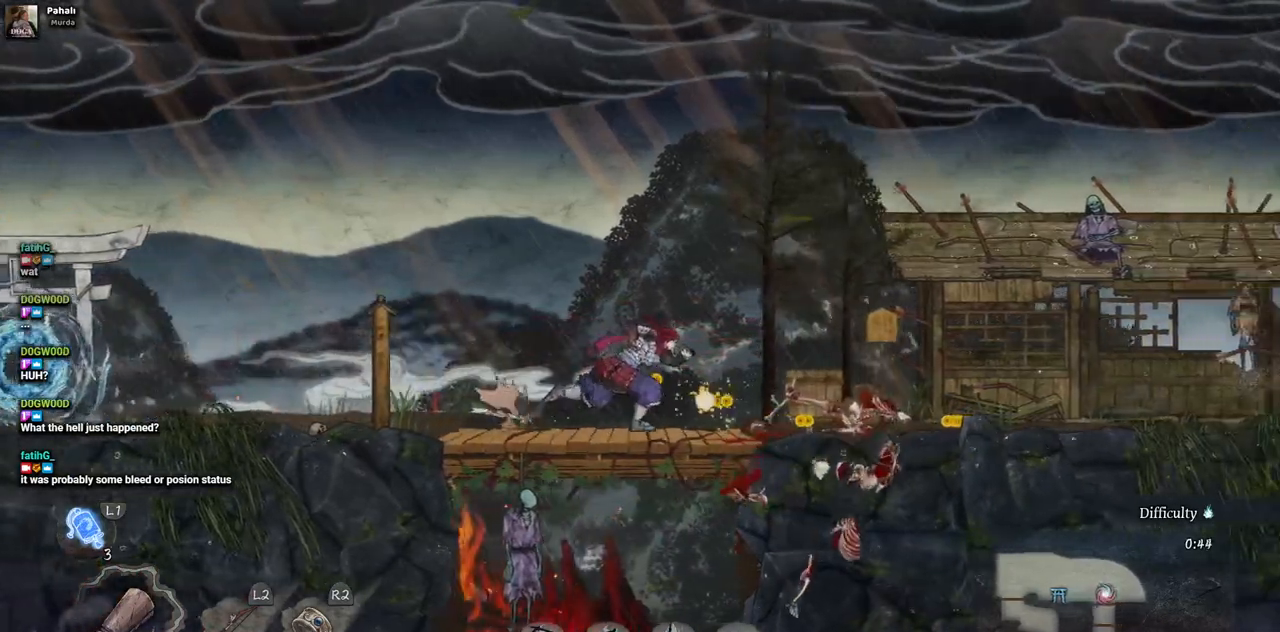
{"buttons": ["SQUARE", "DPAD_RIGHT"], "left_stick": "center", "right_stick": "center", "events": [[450, "SQUARE", "down"]]}
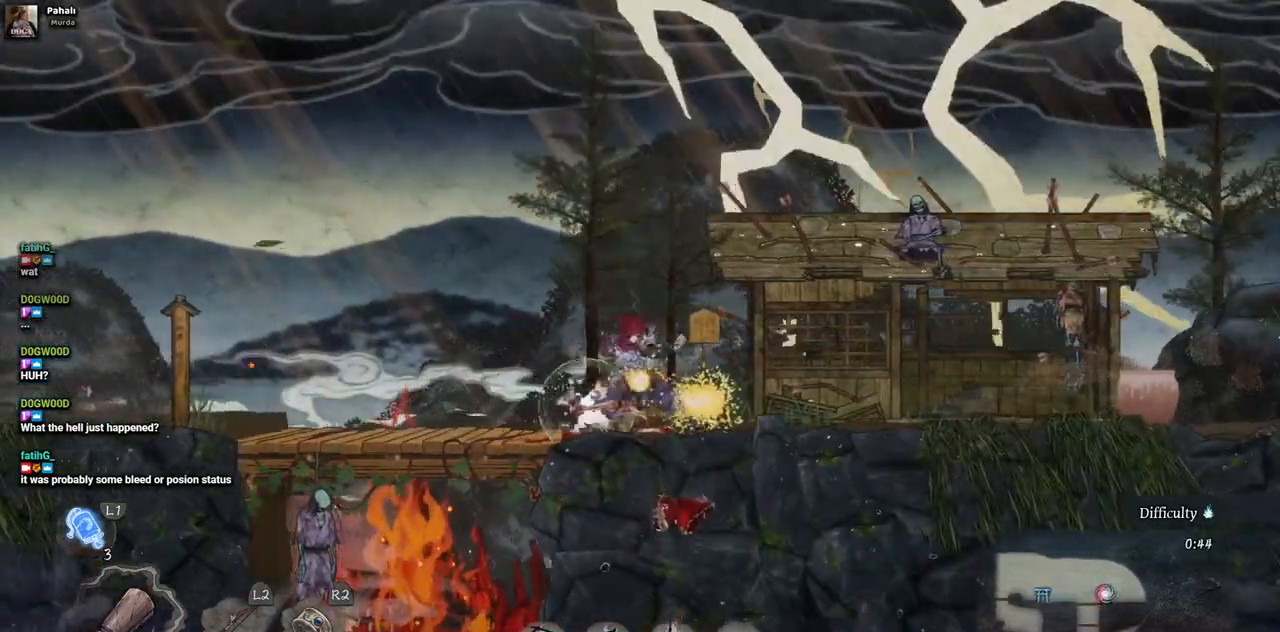
{"buttons": ["DPAD_LEFT"], "left_stick": "center", "right_stick": "center", "events": [[133, "SQUARE", "up"], [300, "DPAD_RIGHT", "up"], [467, "DPAD_LEFT", "down"]]}
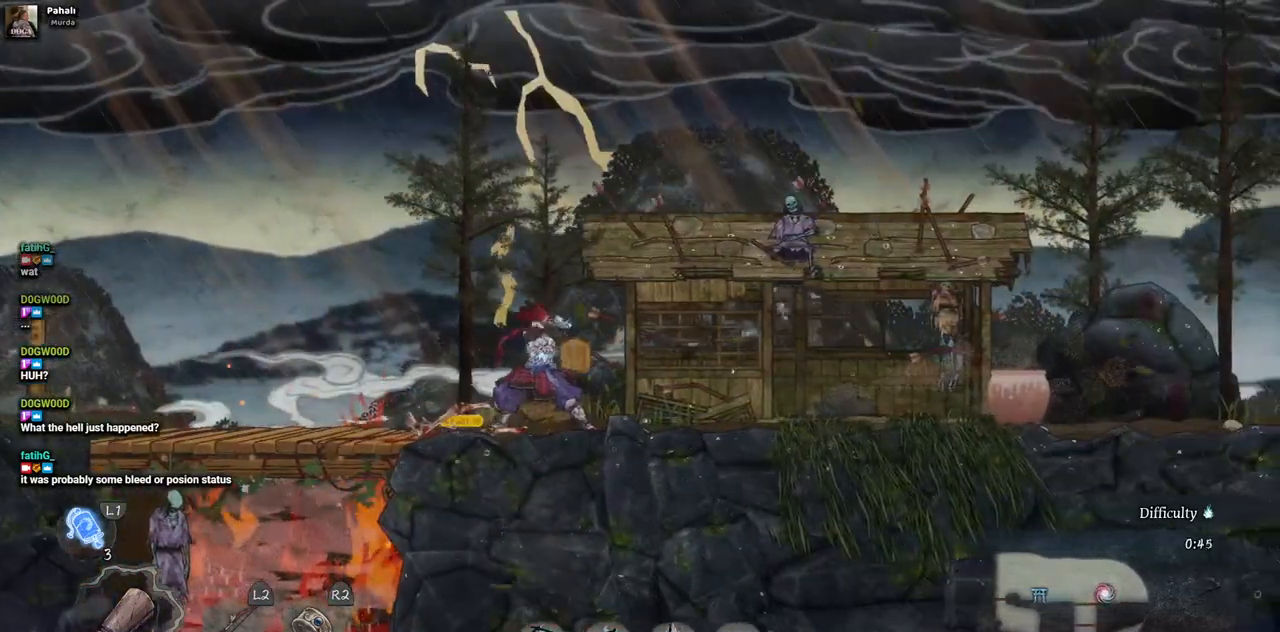
{"buttons": ["DPAD_DOWN", "DPAD_LEFT"], "left_stick": "center", "right_stick": "center", "events": [[500, "DPAD_DOWN", "down"]]}
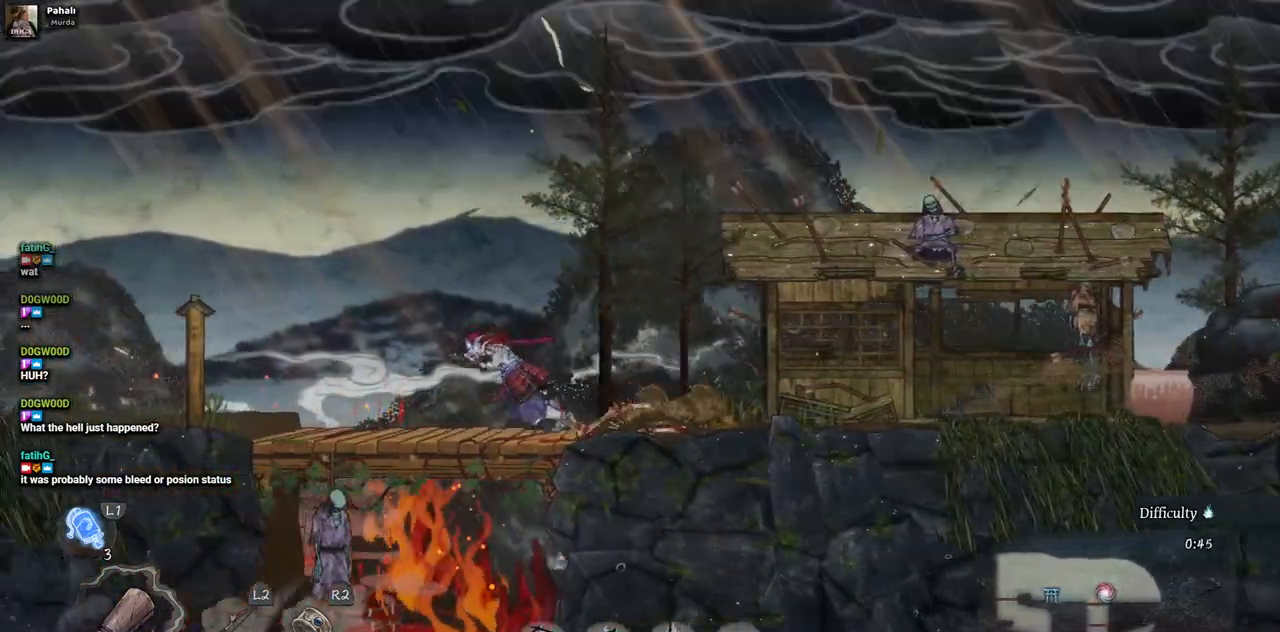
{"buttons": ["DPAD_DOWN"], "left_stick": "center", "right_stick": "center", "events": [[50, "DPAD_LEFT", "up"], [167, "CROSS", "down"], [283, "CROSS", "up"]]}
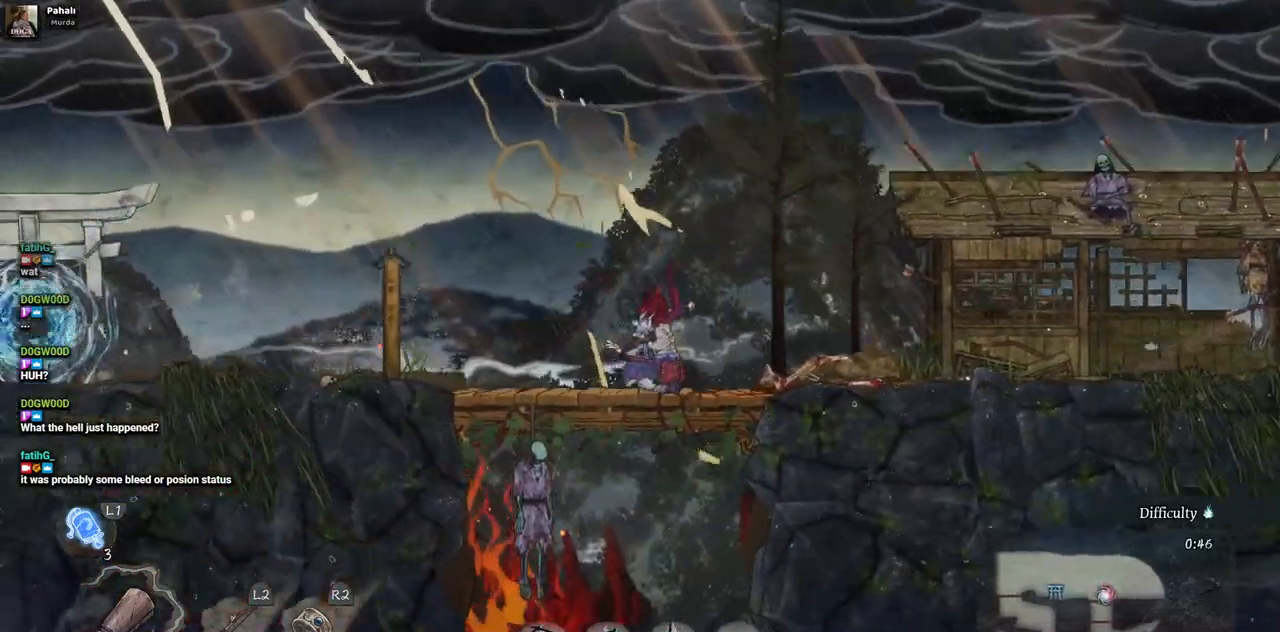
{"buttons": ["CROSS", "DPAD_DOWN"], "left_stick": "center", "right_stick": "center", "events": [[433, "CROSS", "down"]]}
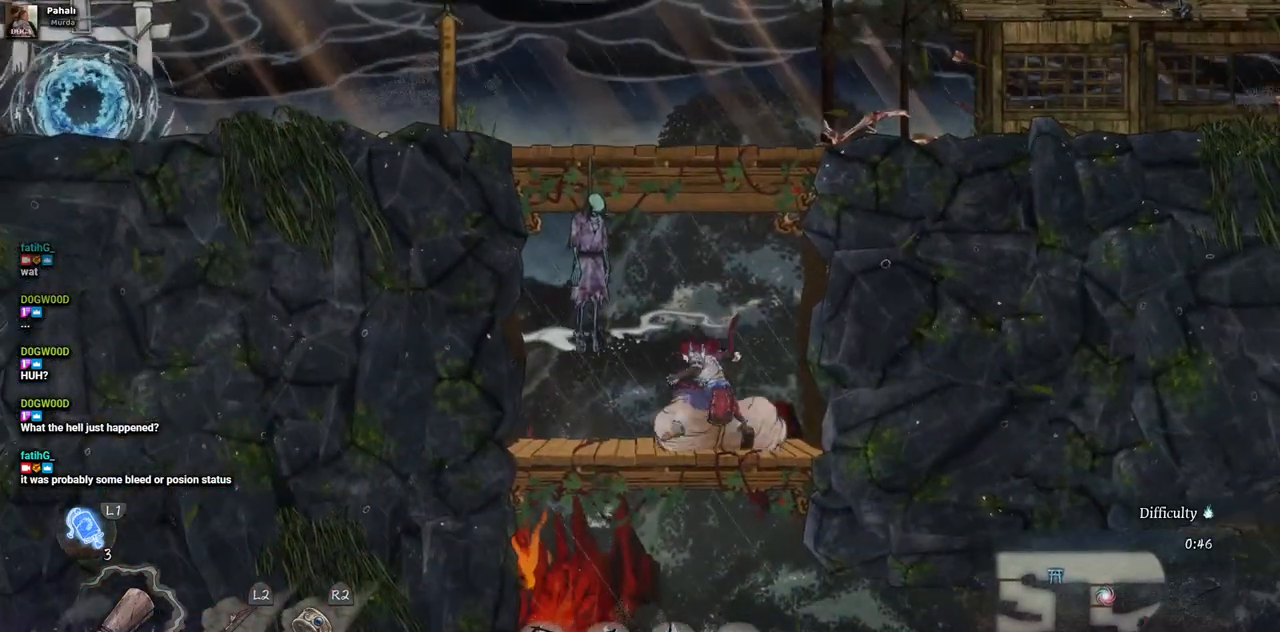
{"buttons": ["DPAD_RIGHT"], "left_stick": "center", "right_stick": "center", "events": [[83, "CROSS", "up"], [250, "DPAD_DOWN", "up"], [450, "DPAD_RIGHT", "down"]]}
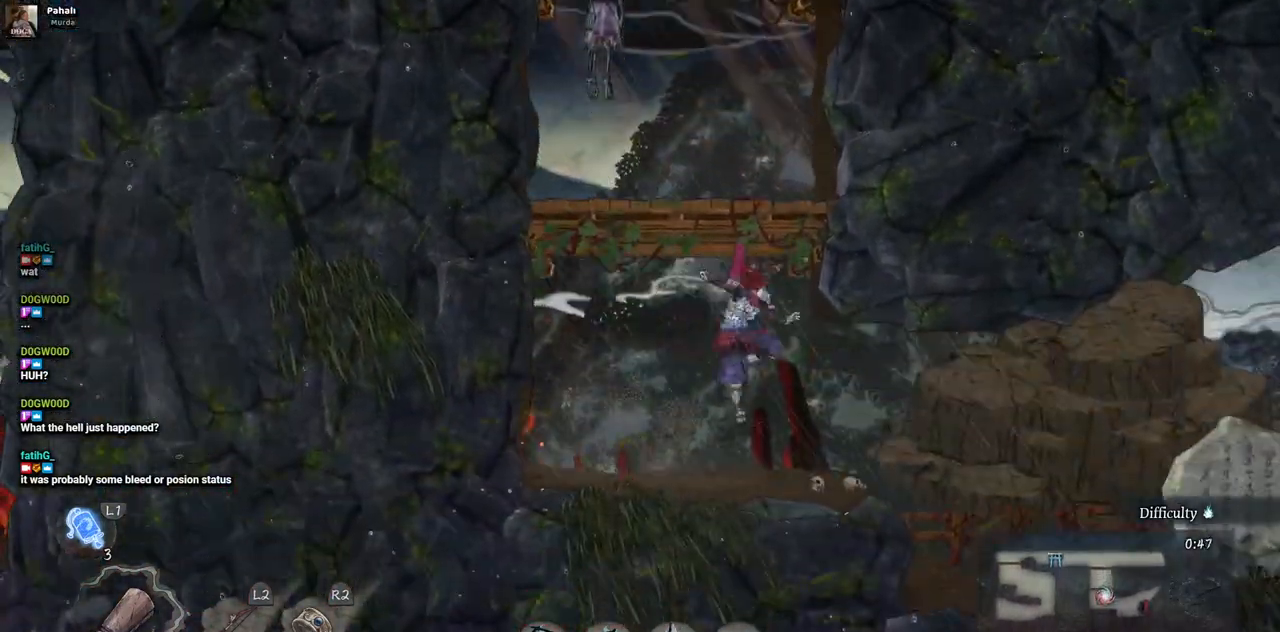
{"buttons": ["DPAD_RIGHT"], "left_stick": "center", "right_stick": "center", "events": []}
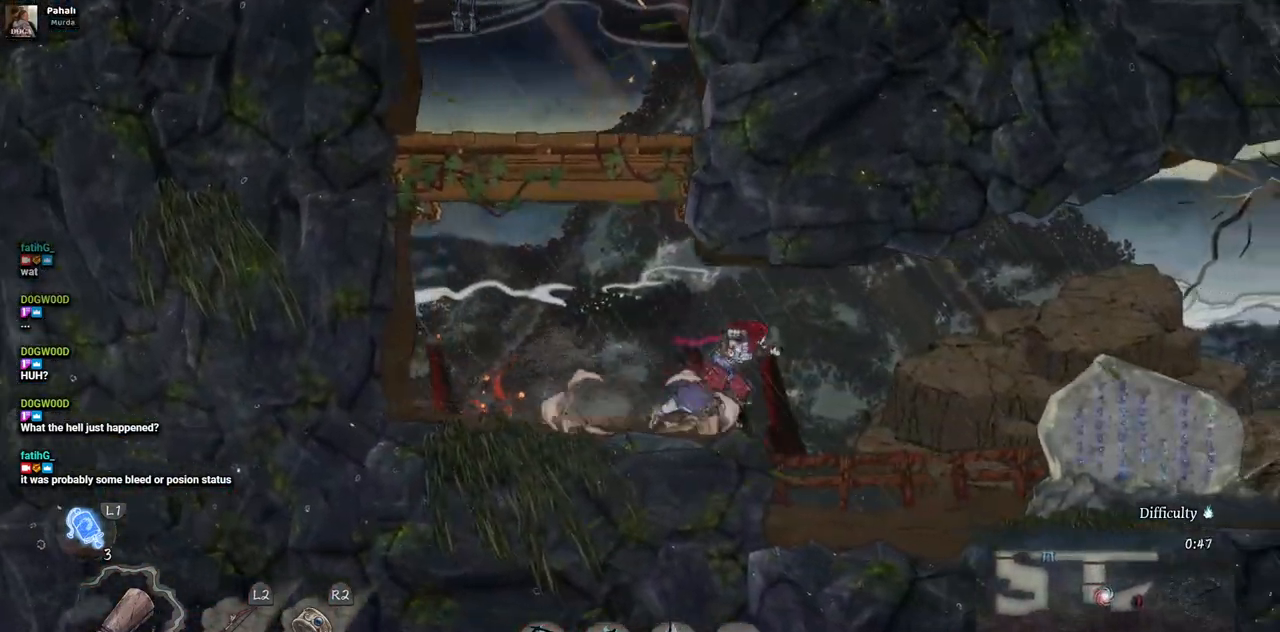
{"buttons": ["DPAD_RIGHT"], "left_stick": "center", "right_stick": "center", "events": []}